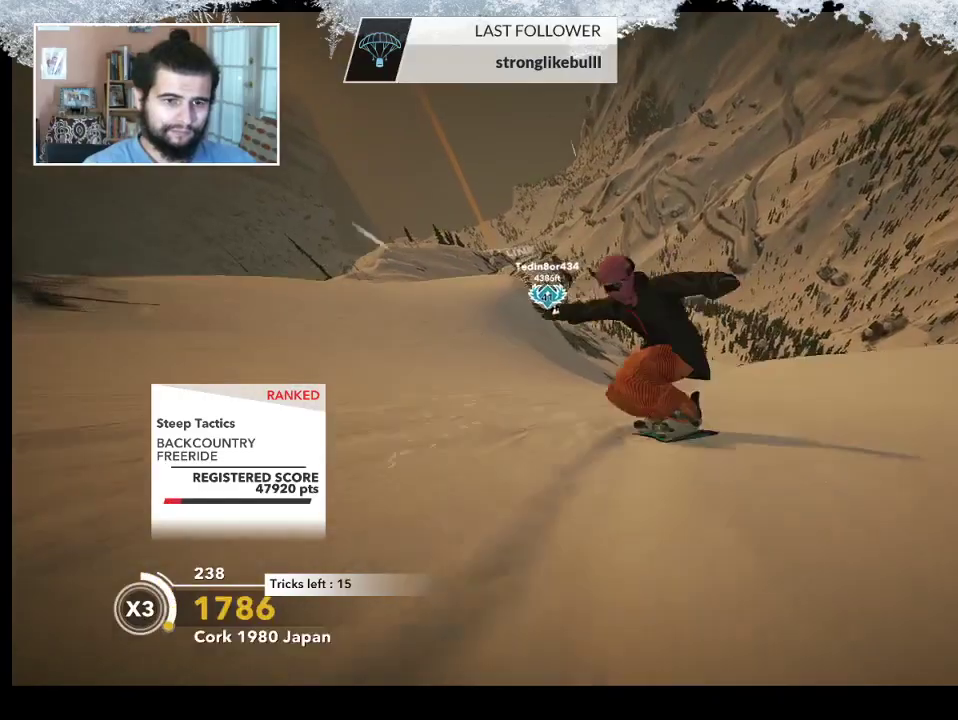
Gameplay with a controller (PlayStation layout); each line is a JSON object with the inputs held at the frame after it. "events" lists button and stick changes between this image and that frame as [ms after this image, input, new state], when the widget could be followed in between.
{"buttons": [], "left_stick": "left", "right_stick": "center", "events": [[233, "left_stick", "left"]]}
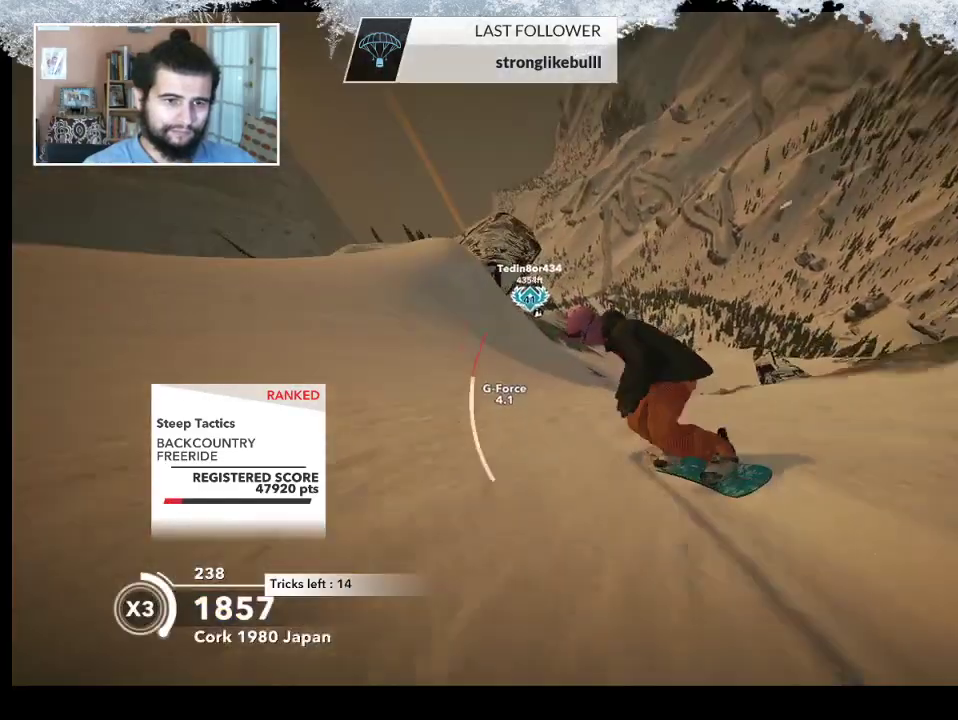
{"buttons": [], "left_stick": "center", "right_stick": "center", "events": [[433, "left_stick", "center"]]}
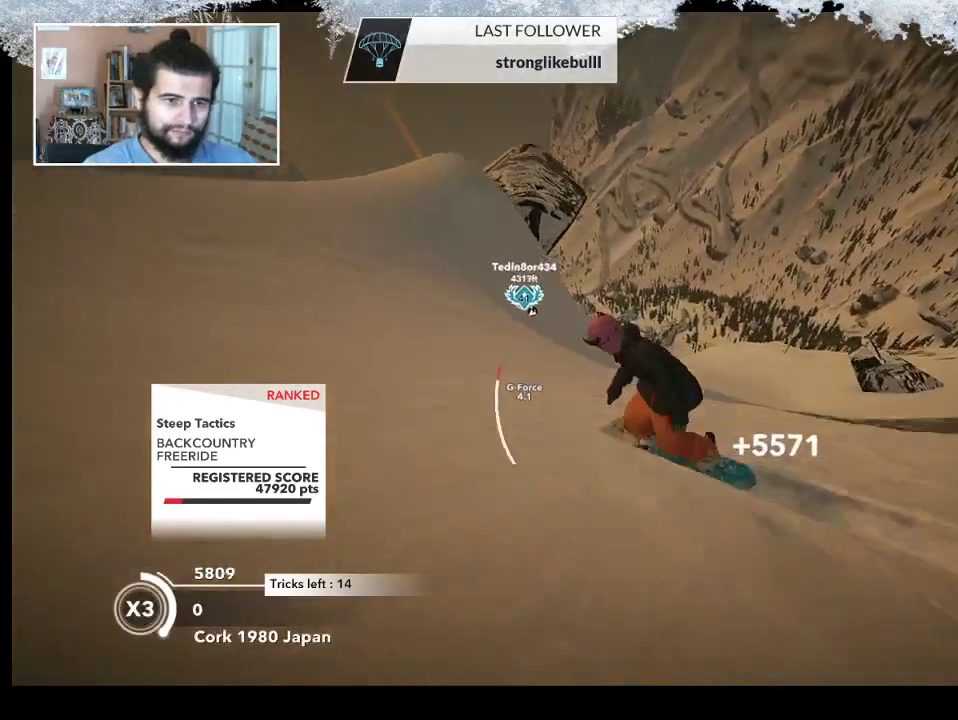
{"buttons": ["R2"], "left_stick": "center", "right_stick": "center", "events": [[133, "left_stick", "right"], [267, "left_stick", "center"], [300, "R2", "down"]]}
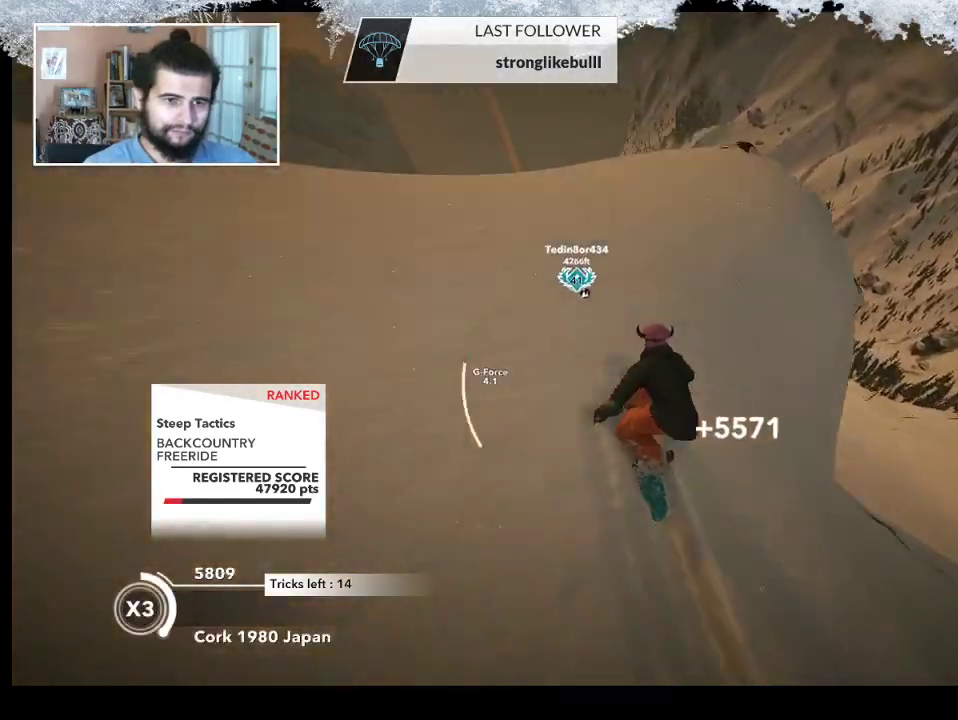
{"buttons": ["L2"], "left_stick": "down-right", "right_stick": "right", "events": [[133, "left_stick", "down-right"], [167, "R2", "up"], [367, "L2", "down"], [433, "right_stick", "right"]]}
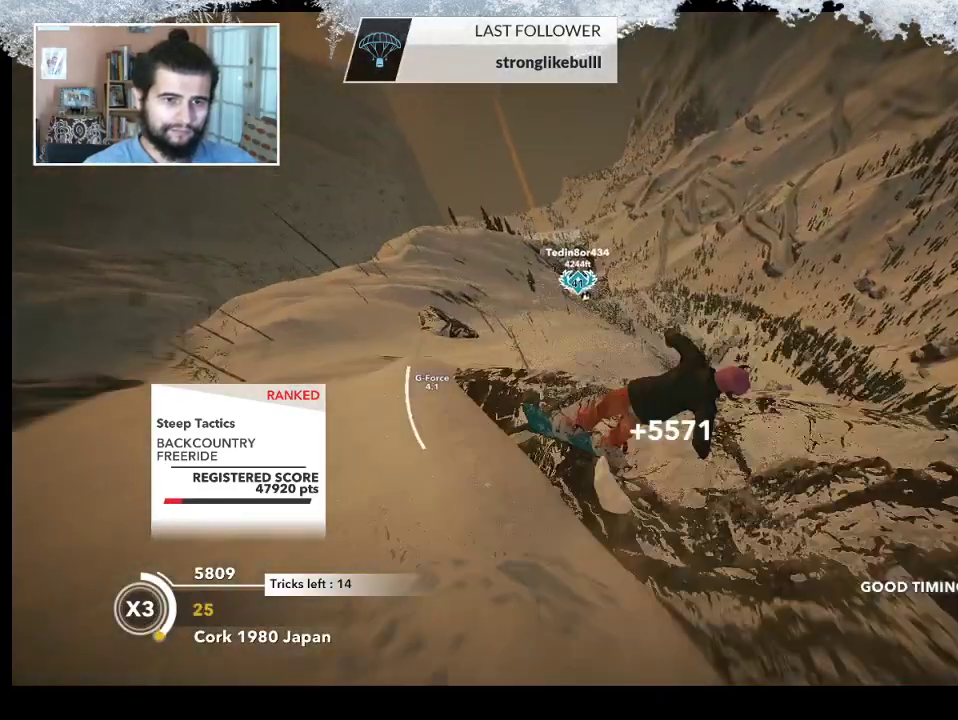
{"buttons": ["L2"], "left_stick": "down-left", "right_stick": "right", "events": [[333, "left_stick", "down-left"]]}
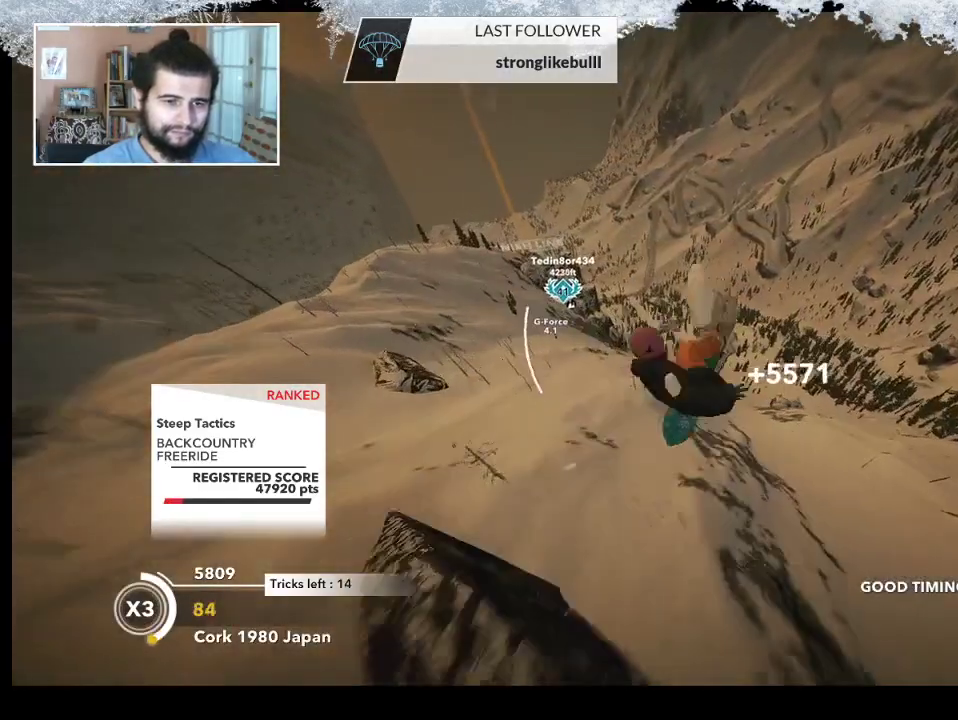
{"buttons": ["L2"], "left_stick": "up", "right_stick": "up-right", "events": [[33, "left_stick", "left"], [133, "left_stick", "up-left"], [200, "right_stick", "up-right"], [300, "left_stick", "up"]]}
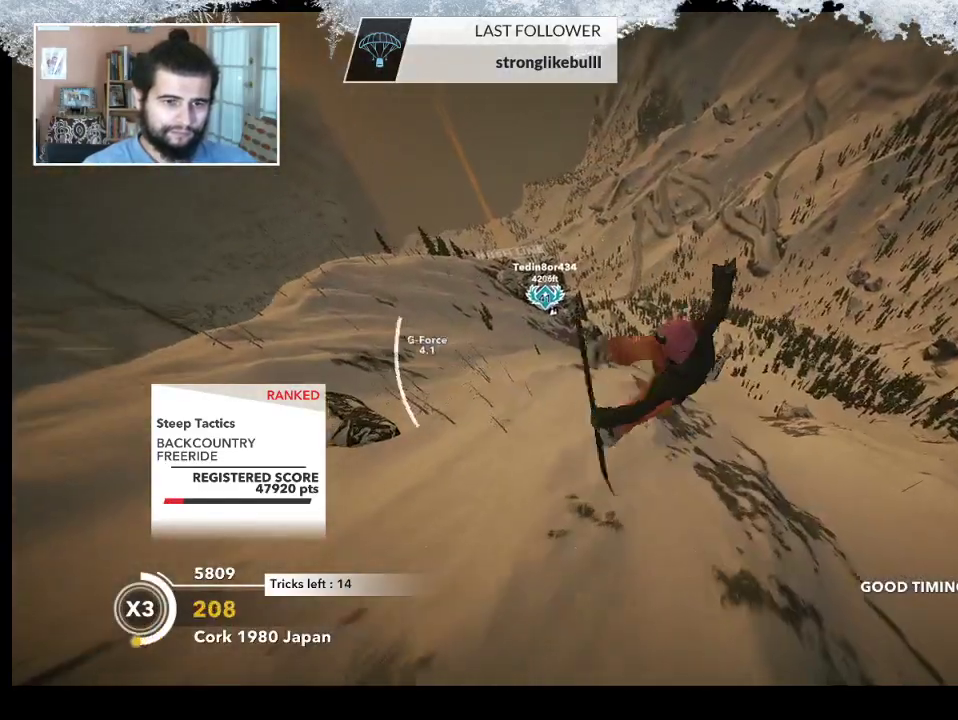
{"buttons": ["L2"], "left_stick": "up", "right_stick": "up-right", "events": []}
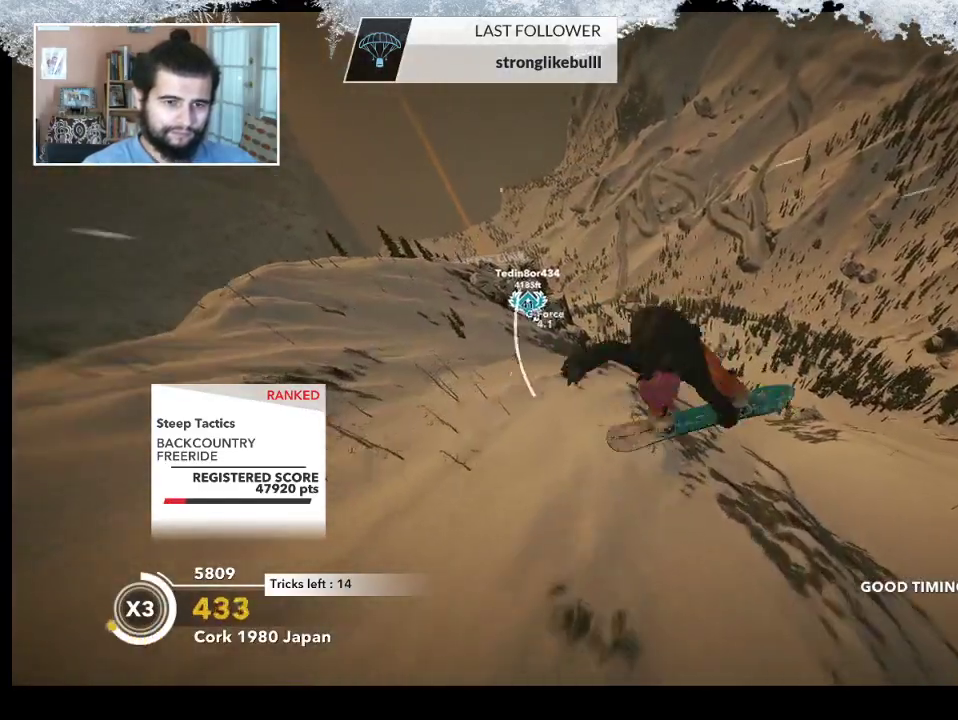
{"buttons": ["L2"], "left_stick": "center", "right_stick": "down", "events": [[433, "left_stick", "center"], [467, "right_stick", "down"]]}
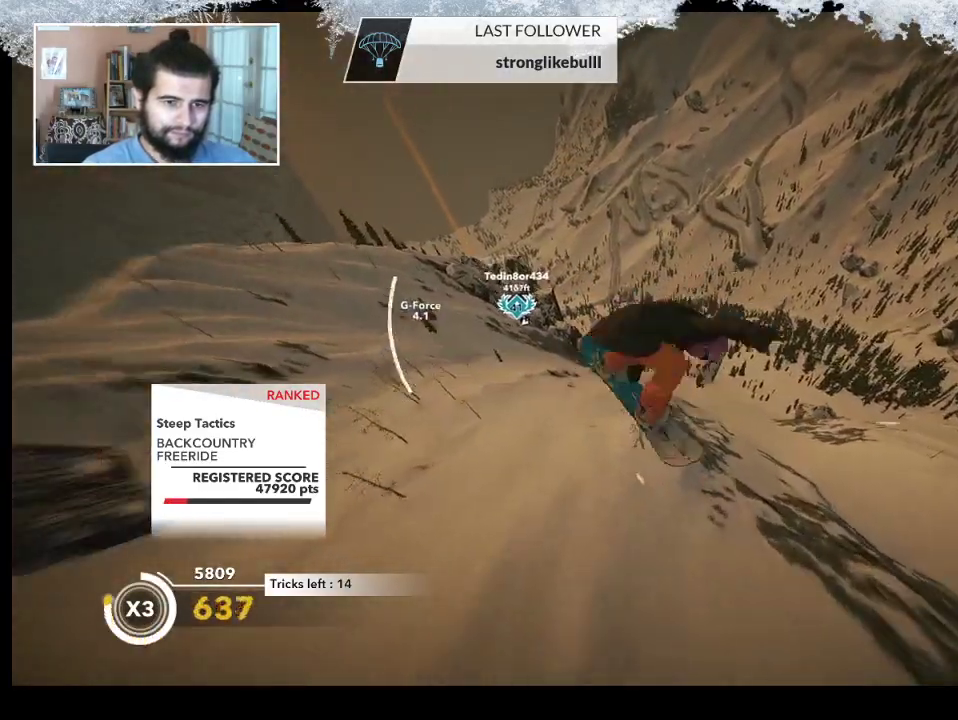
{"buttons": ["L2"], "left_stick": "center", "right_stick": "down", "events": []}
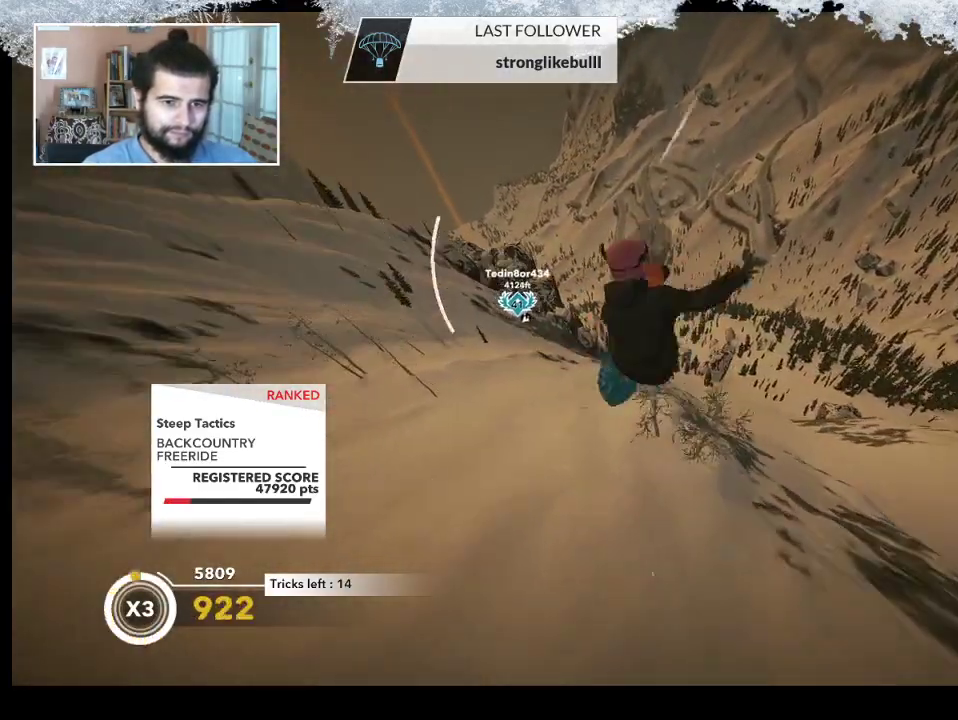
{"buttons": [], "left_stick": "center", "right_stick": "center", "events": [[100, "L2", "up"], [167, "right_stick", "center"]]}
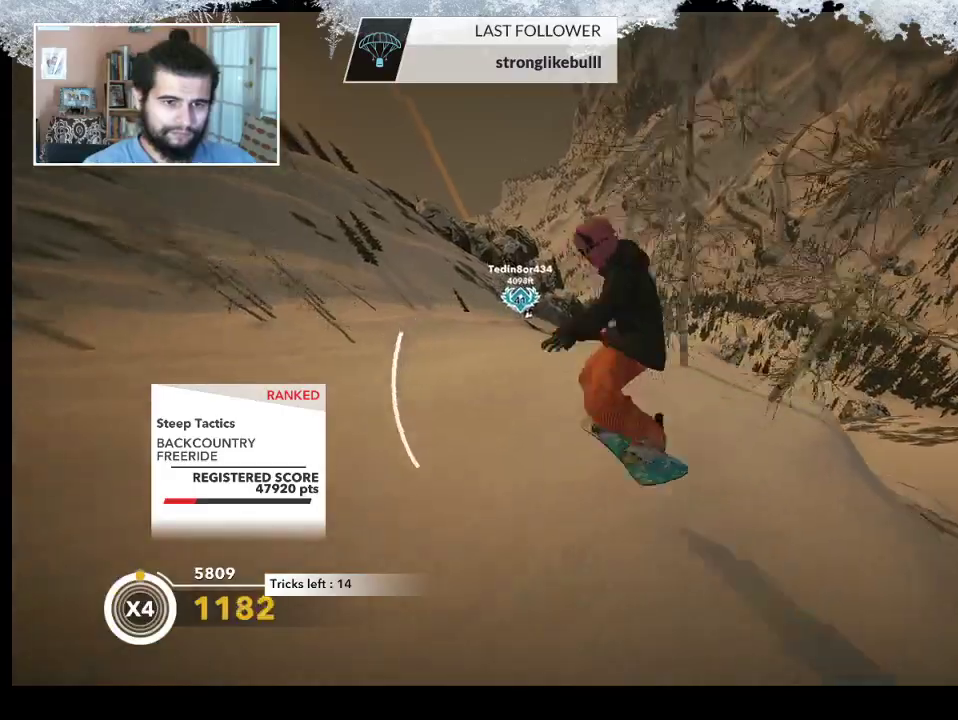
{"buttons": ["R2"], "left_stick": "right", "right_stick": "center", "events": [[233, "R2", "down"], [233, "left_stick", "right"]]}
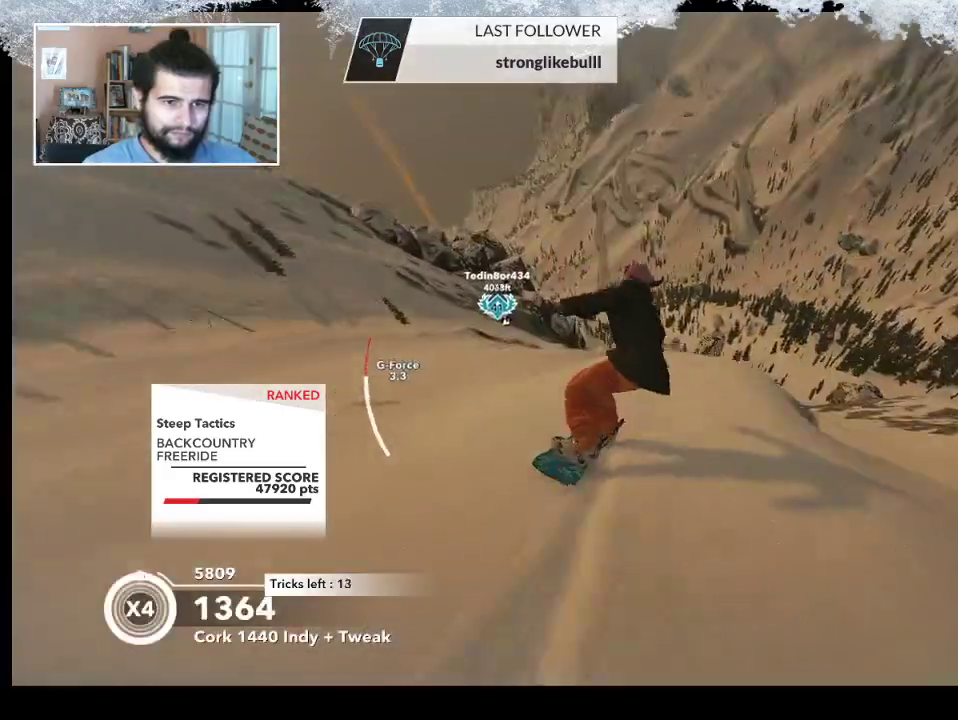
{"buttons": [], "left_stick": "down-right", "right_stick": "right", "events": [[300, "left_stick", "down-right"], [333, "R2", "up"], [500, "right_stick", "right"]]}
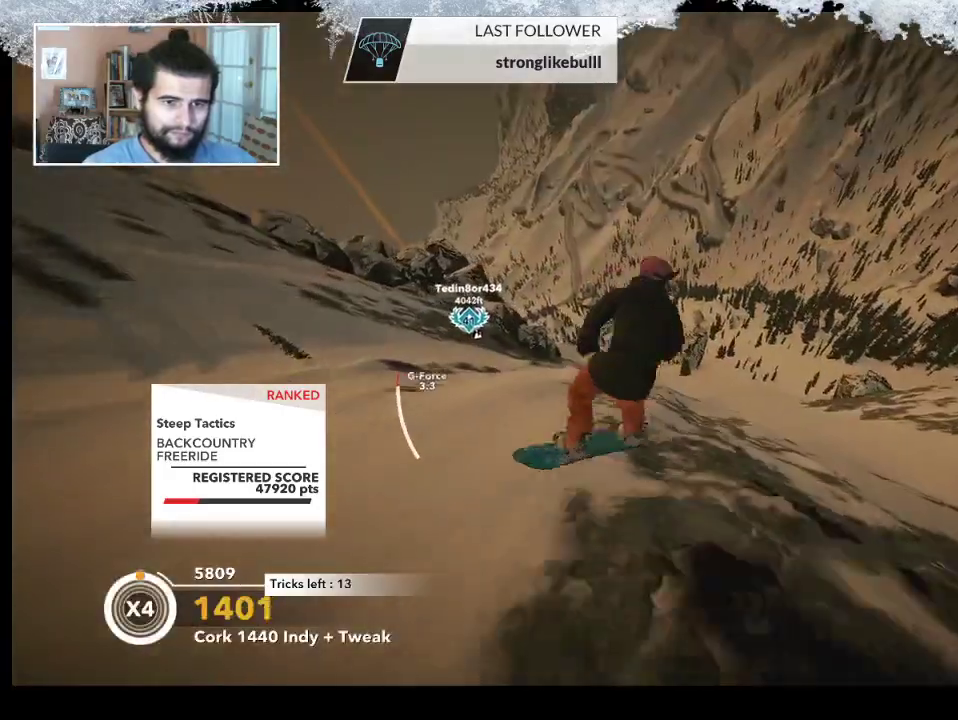
{"buttons": ["R2"], "left_stick": "center", "right_stick": "right", "events": [[33, "R2", "down"], [300, "left_stick", "center"]]}
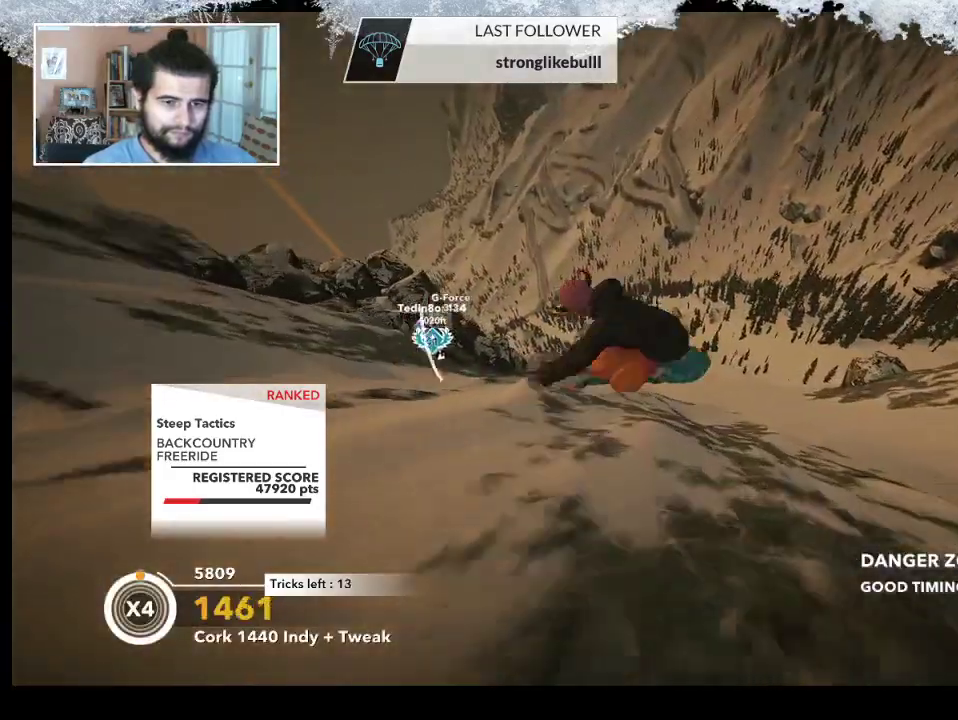
{"buttons": [], "left_stick": "right", "right_stick": "center", "events": [[100, "R2", "up"], [167, "right_stick", "center"], [367, "left_stick", "right"]]}
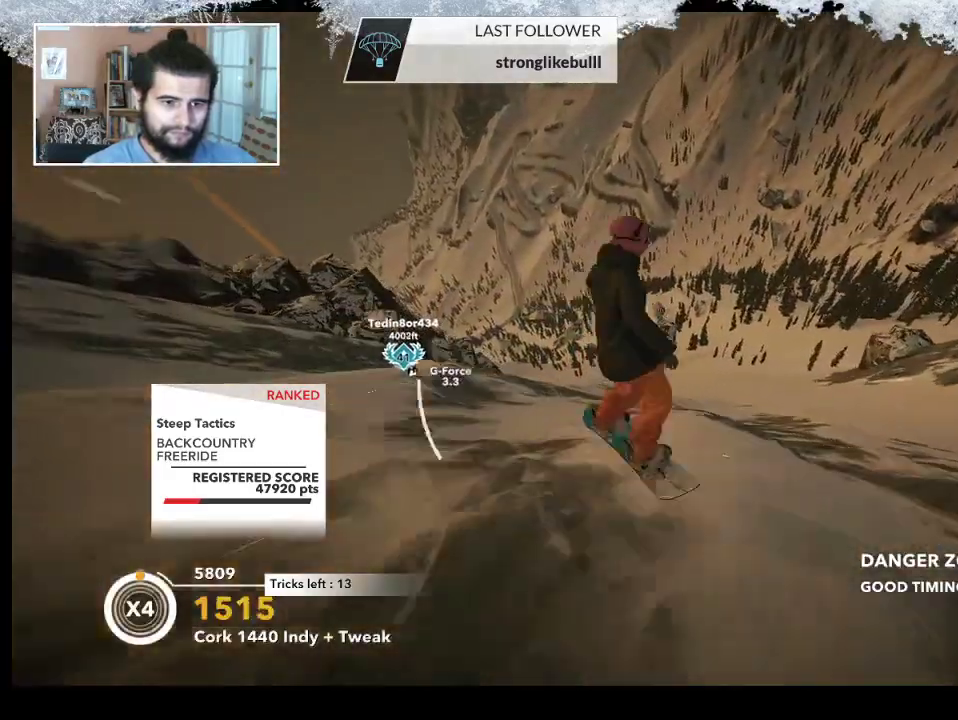
{"buttons": ["L2"], "left_stick": "down-left", "right_stick": "center", "events": [[133, "R2", "down"], [267, "left_stick", "center"], [333, "R2", "up"], [333, "left_stick", "down-left"], [367, "L2", "down"]]}
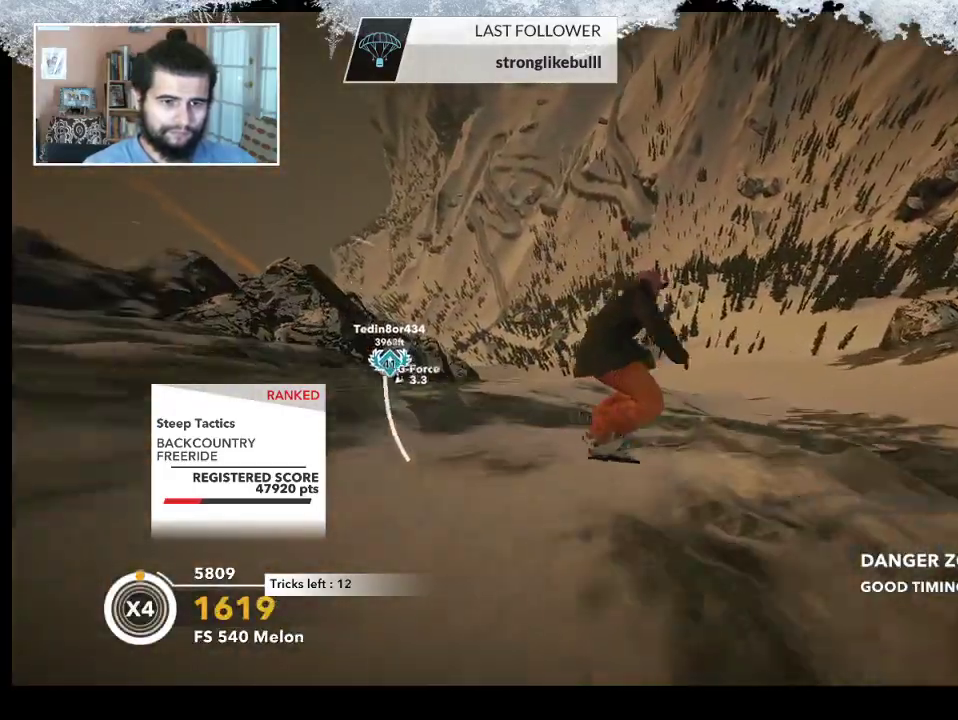
{"buttons": ["L2"], "left_stick": "down-left", "right_stick": "right", "events": [[33, "right_stick", "right"]]}
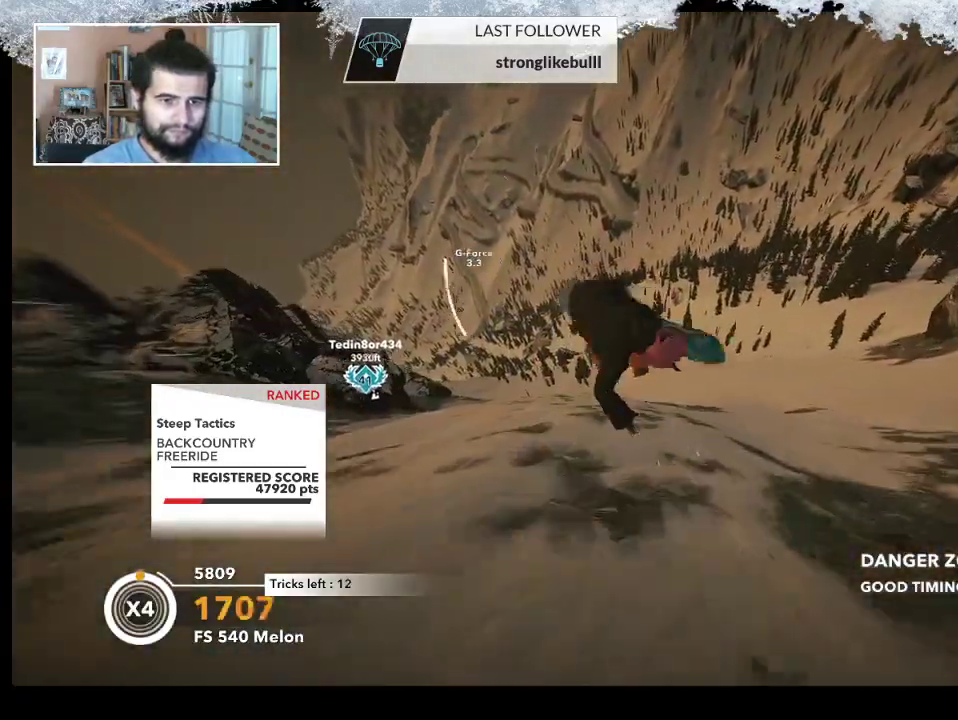
{"buttons": [], "left_stick": "center", "right_stick": "center", "events": [[33, "left_stick", "center"], [333, "L2", "up"], [400, "right_stick", "center"]]}
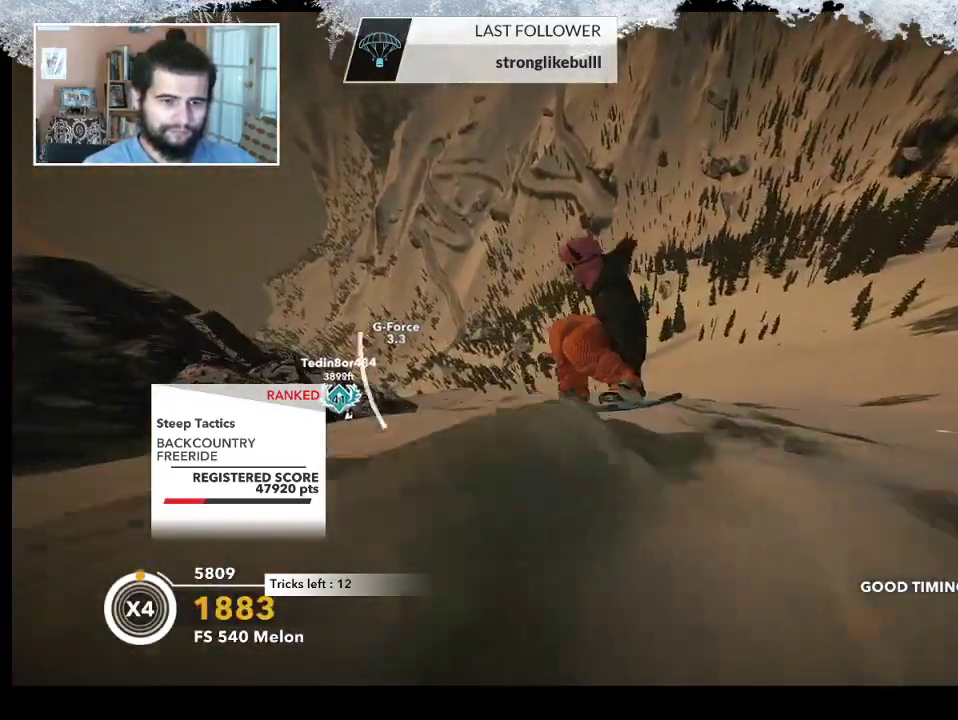
{"buttons": [], "left_stick": "down-right", "right_stick": "center", "events": [[200, "R2", "down"], [467, "R2", "up"], [467, "left_stick", "down-right"]]}
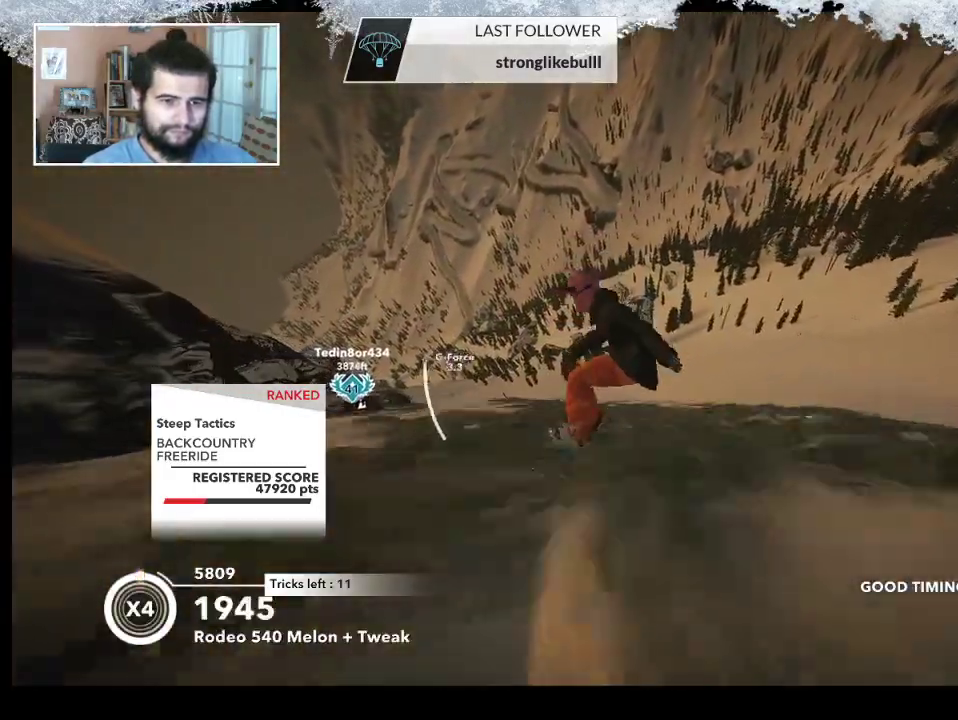
{"buttons": ["R2"], "left_stick": "down-right", "right_stick": "right", "events": [[167, "right_stick", "right"], [267, "R2", "down"]]}
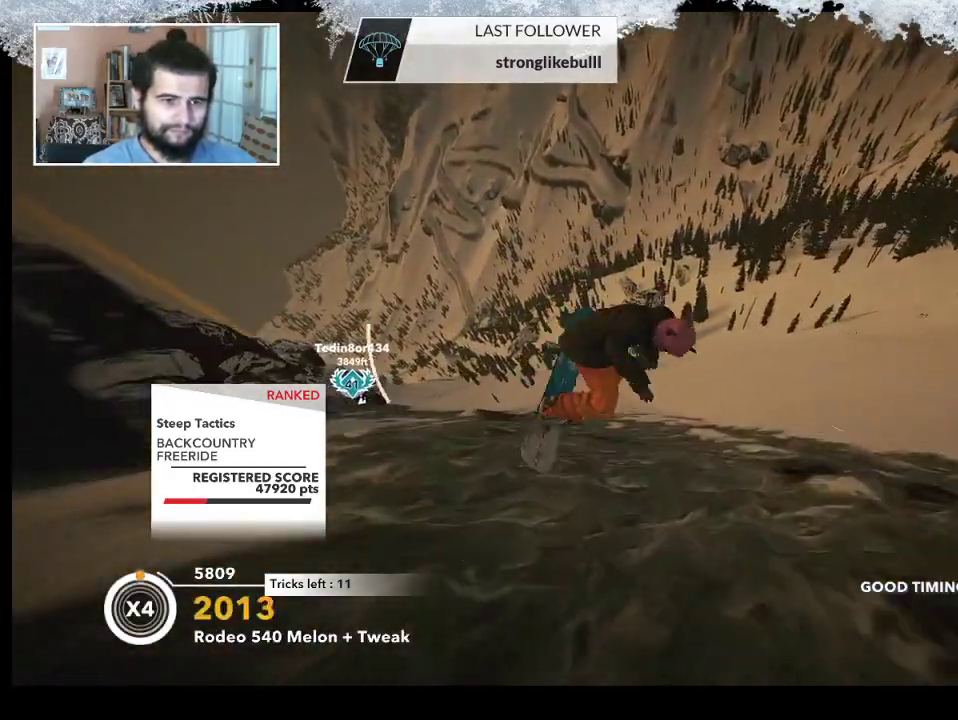
{"buttons": ["R2"], "left_stick": "center", "right_stick": "up", "events": [[100, "right_stick", "up-right"], [200, "right_stick", "up"], [300, "left_stick", "center"]]}
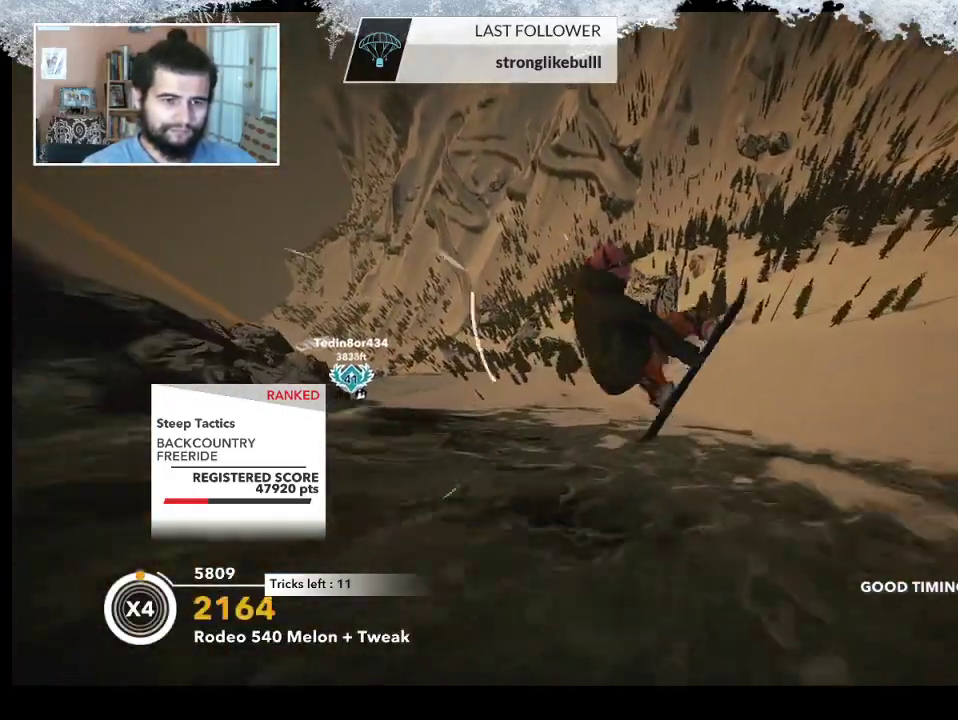
{"buttons": [], "left_stick": "center", "right_stick": "center", "events": [[300, "R2", "up"], [367, "right_stick", "center"]]}
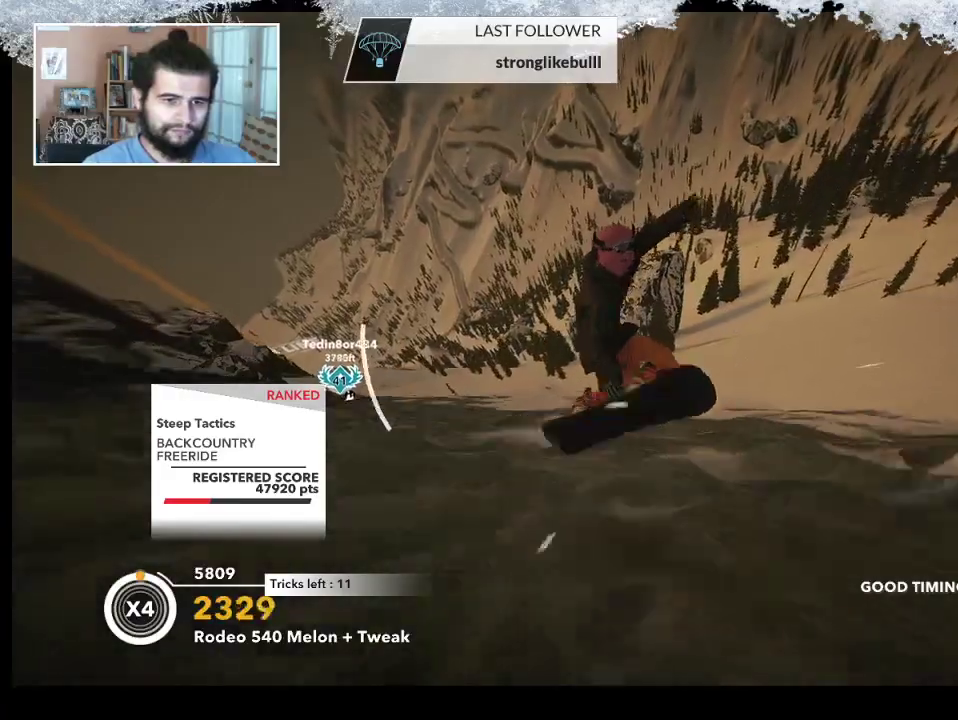
{"buttons": [], "left_stick": "center", "right_stick": "center", "events": []}
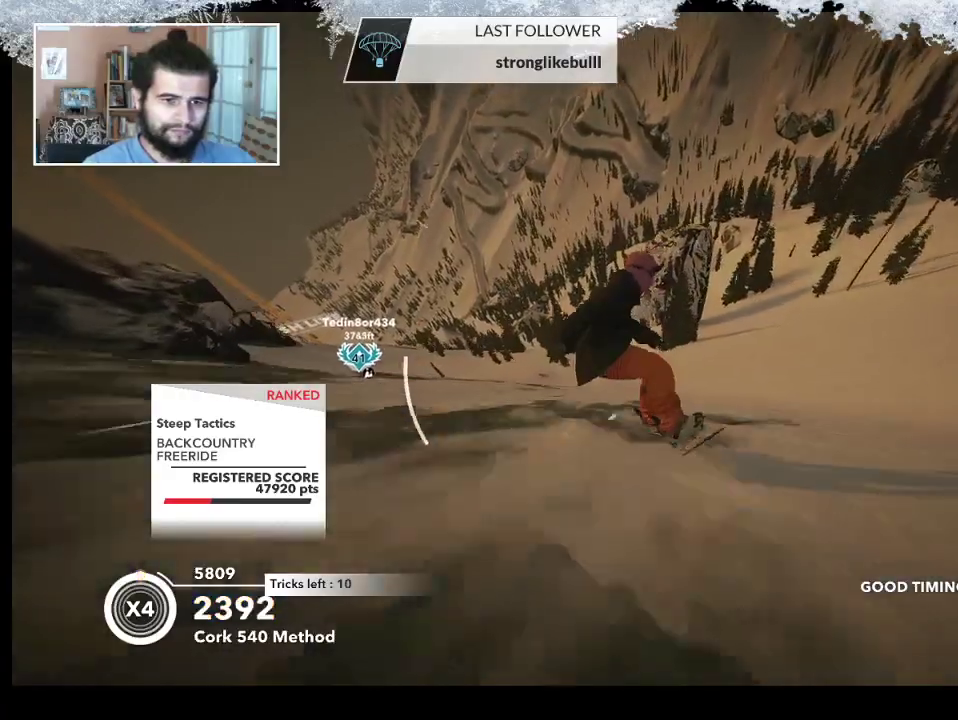
{"buttons": [], "left_stick": "center", "right_stick": "center", "events": []}
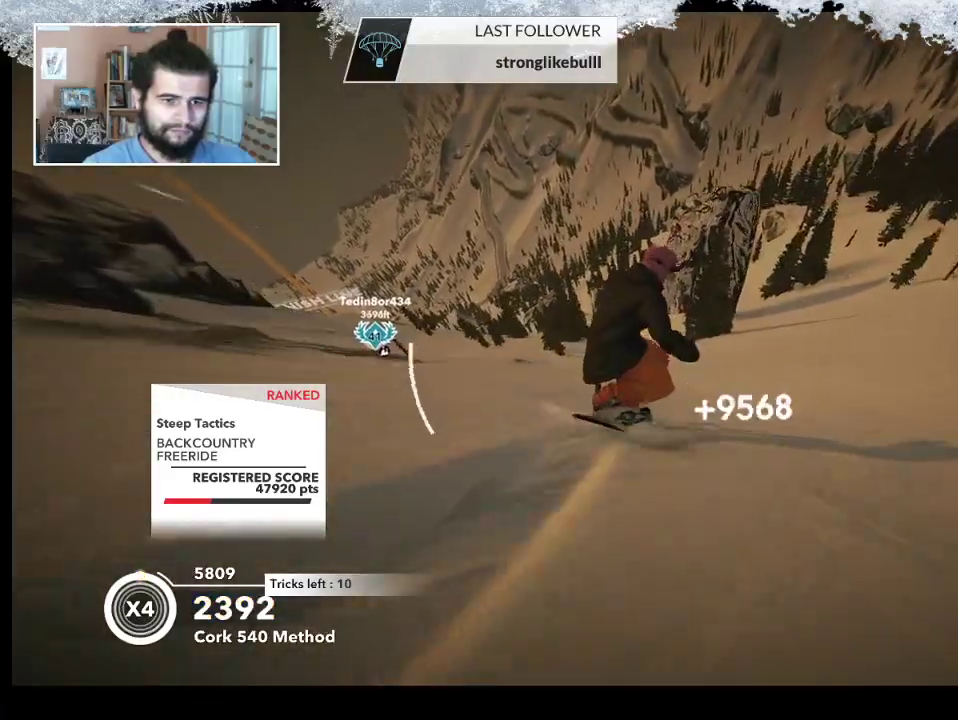
{"buttons": [], "left_stick": "center", "right_stick": "center", "events": [[333, "left_stick", "left"], [467, "left_stick", "center"]]}
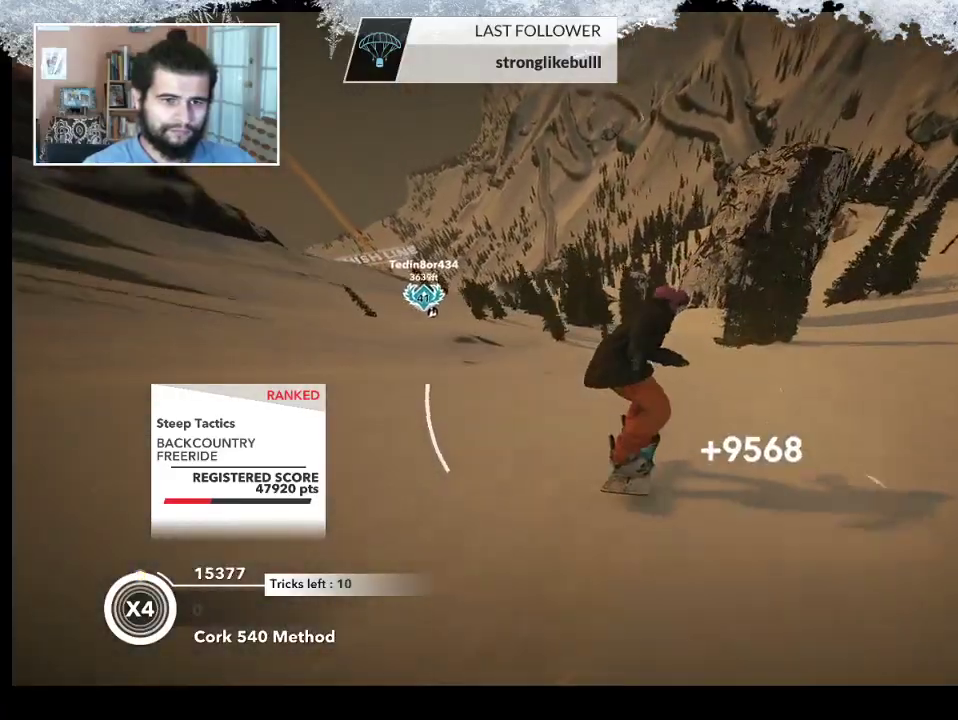
{"buttons": [], "left_stick": "center", "right_stick": "center", "events": []}
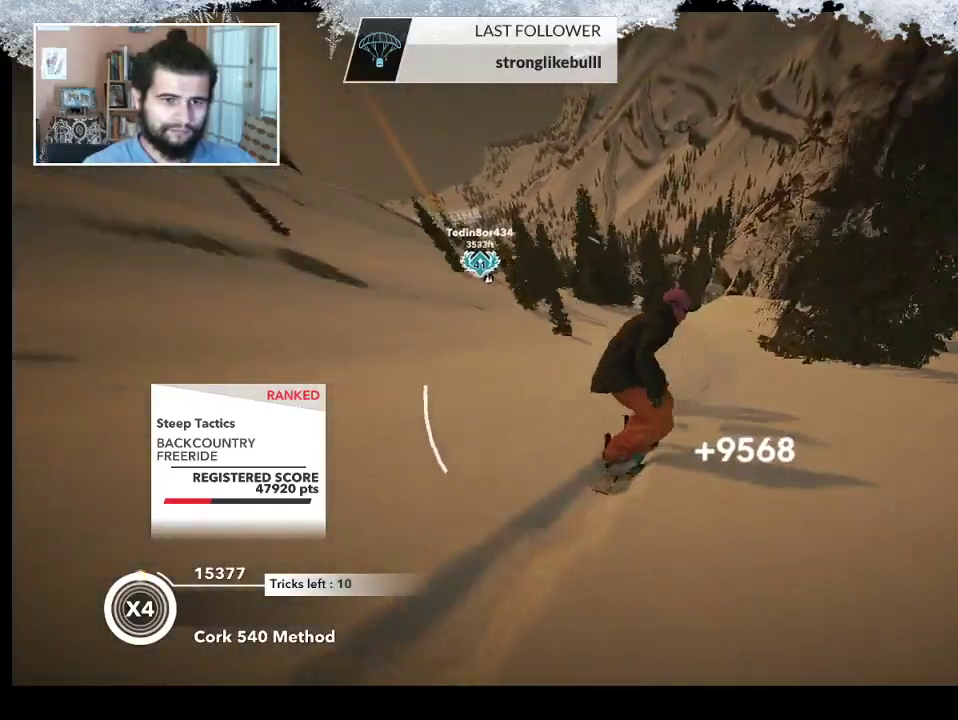
{"buttons": [], "left_stick": "center", "right_stick": "center", "events": [[100, "left_stick", "right"], [200, "left_stick", "center"]]}
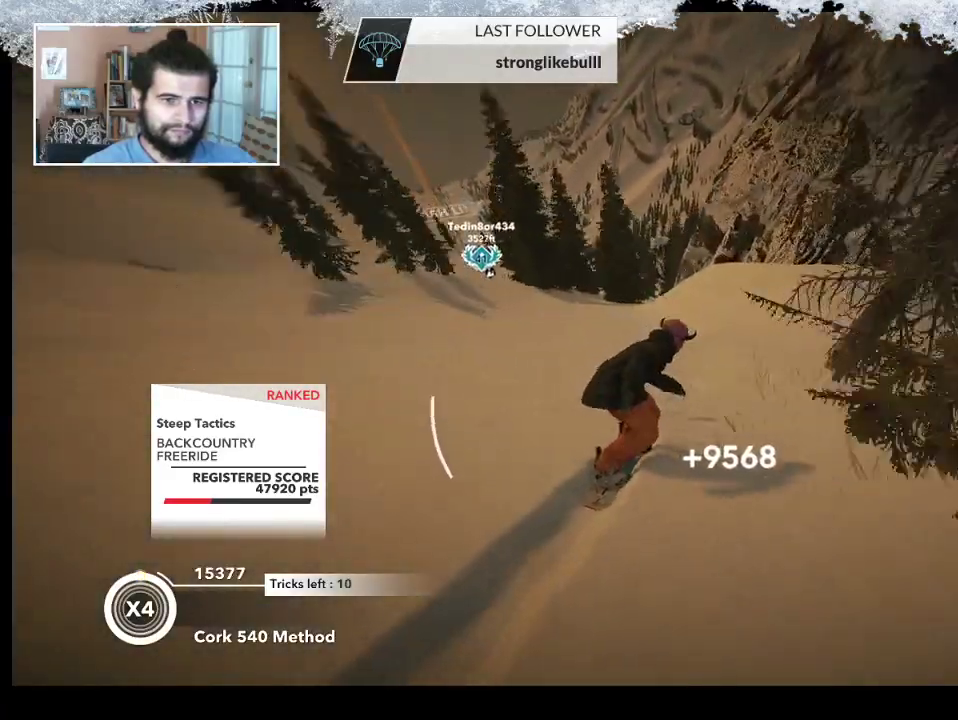
{"buttons": [], "left_stick": "center", "right_stick": "center", "events": [[67, "left_stick", "right"], [267, "left_stick", "center"]]}
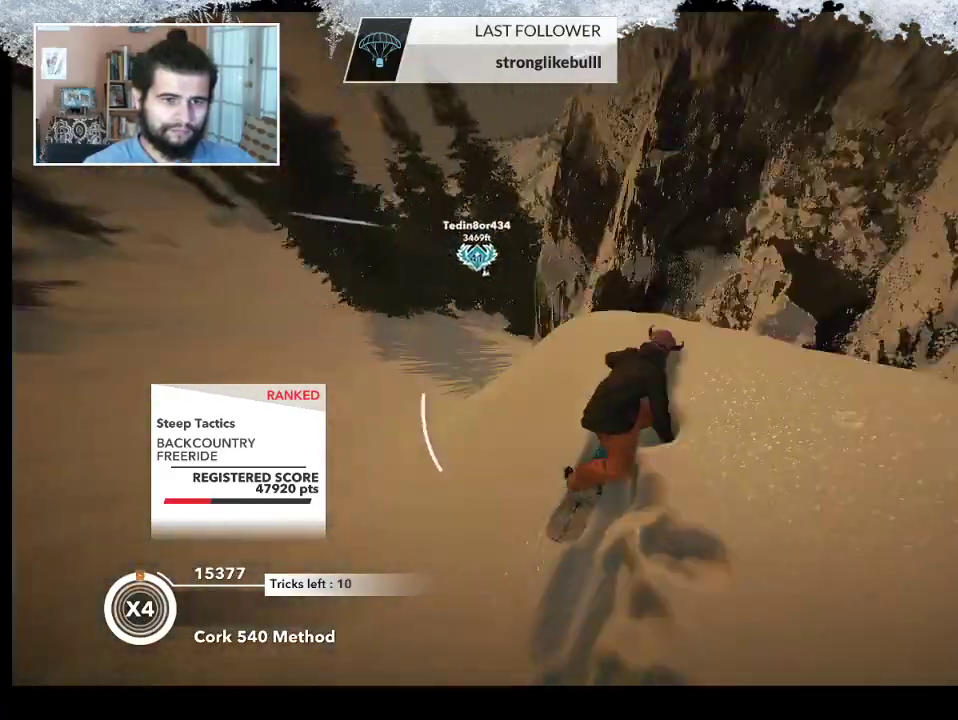
{"buttons": ["L2"], "left_stick": "down-right", "right_stick": "right", "events": [[200, "left_stick", "down-right"], [233, "L2", "down"], [333, "right_stick", "right"]]}
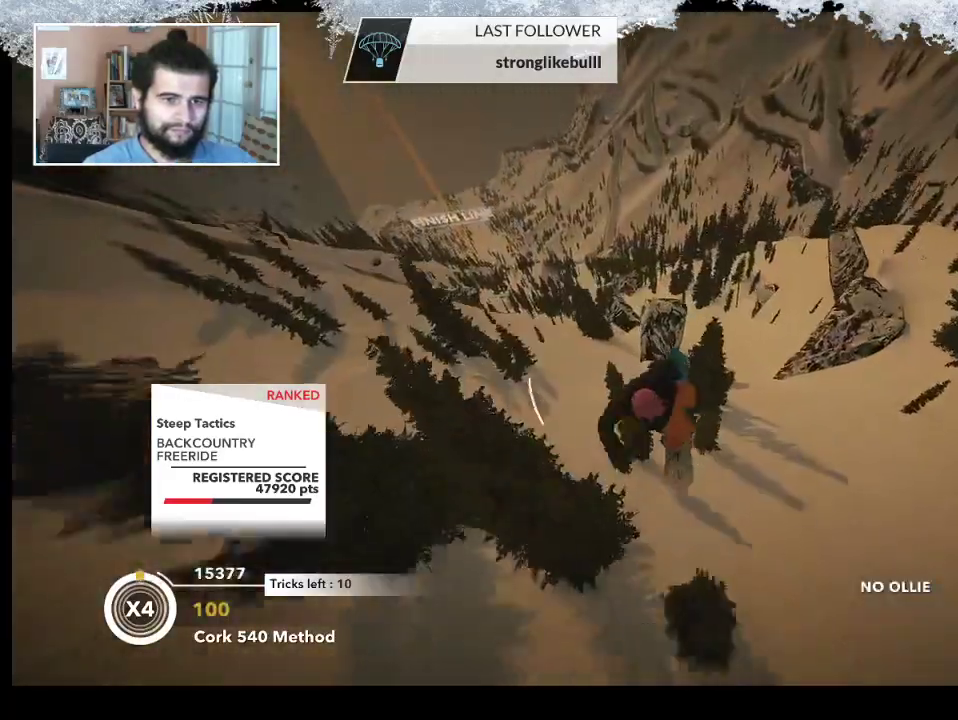
{"buttons": ["L2"], "left_stick": "down-left", "right_stick": "right", "events": [[333, "left_stick", "down-left"]]}
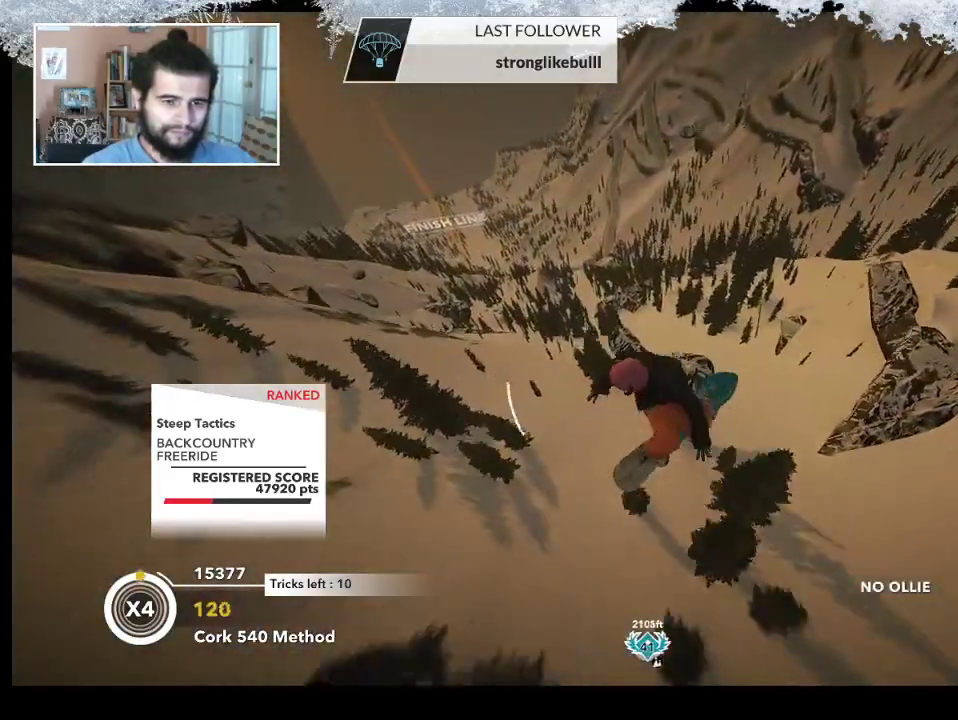
{"buttons": ["L2"], "left_stick": "up-left", "right_stick": "up", "events": [[100, "right_stick", "up"], [167, "left_stick", "left"], [367, "left_stick", "up-left"]]}